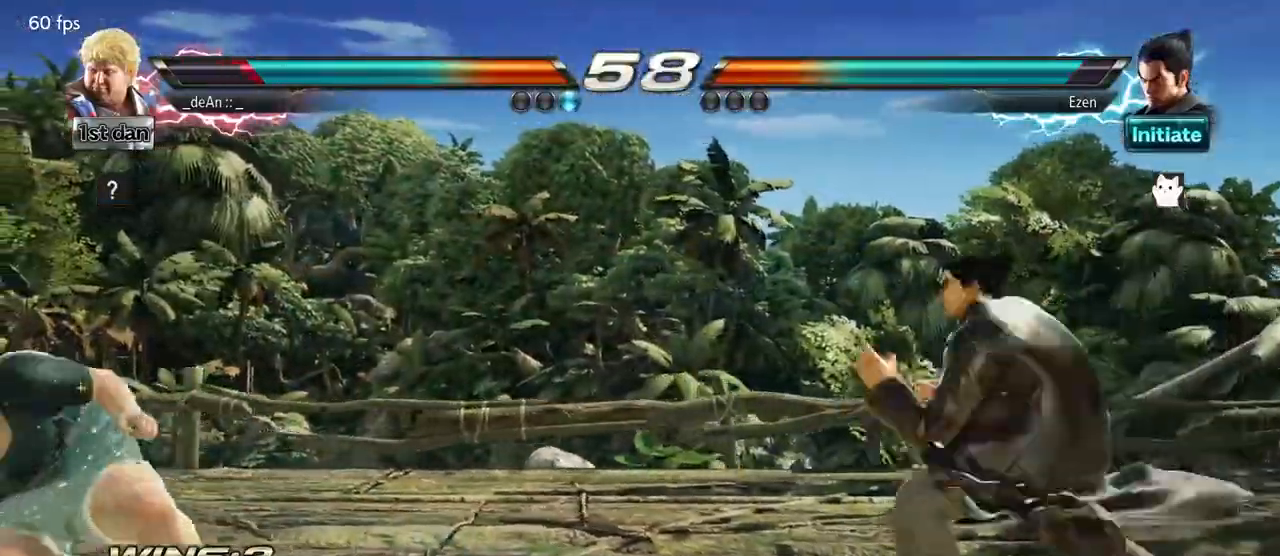
Gameplay with a controller (arcade stick); each line is a JSON object with the inputs held at the frame after it. "events" lists button and stick changes between this image and that frame as [ms after this image, input, new state], when the widget could be followed in between. Not read: L3 R3.
{"buttons": [], "left_stick": "right", "events": [[17, "left_stick", "left"], [67, "left_stick", "center"], [167, "left_stick", "left"], [350, "left_stick", "right"], [417, "left_stick", "center"], [483, "left_stick", "right"]]}
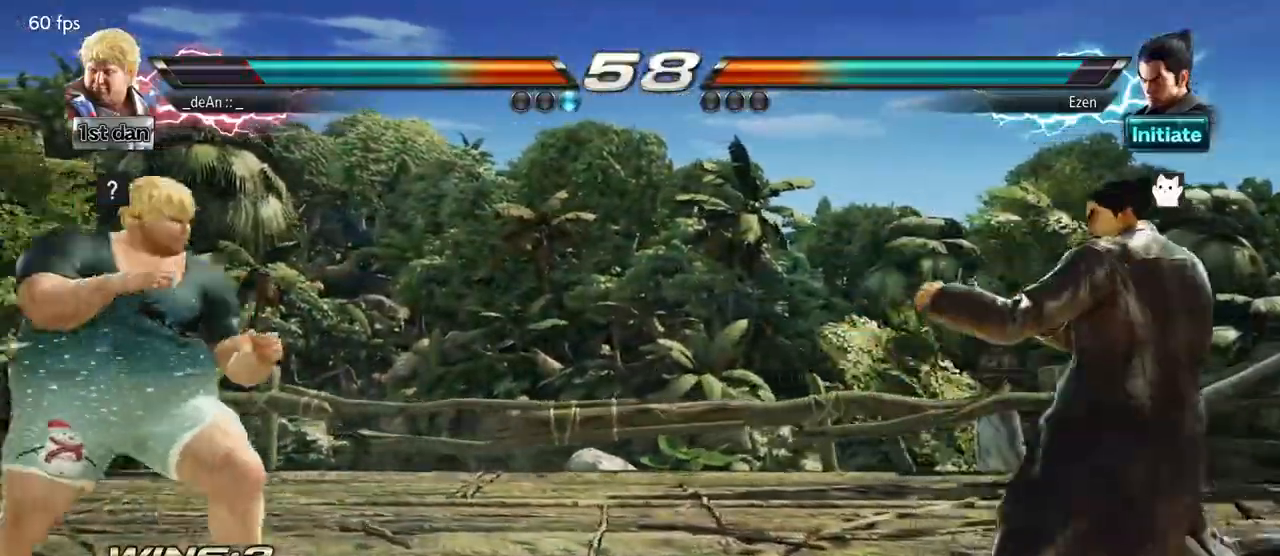
{"buttons": [], "left_stick": "center", "events": [[33, "CROSS", "down"], [83, "CROSS", "up"], [117, "left_stick", "center"]]}
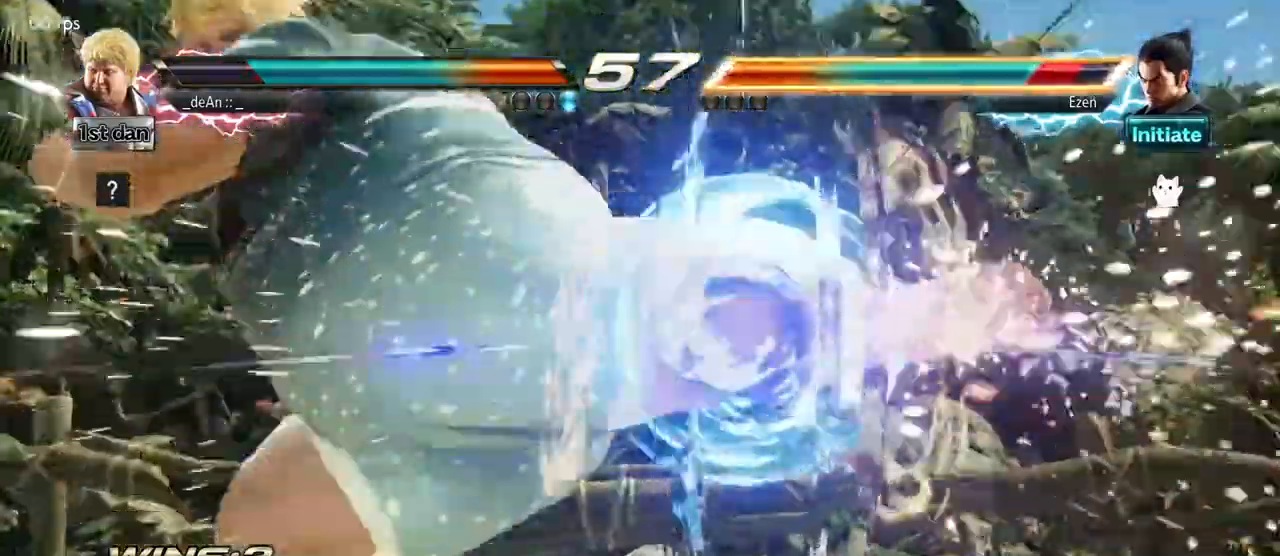
{"buttons": [], "left_stick": "left", "events": [[83, "left_stick", "left"], [183, "left_stick", "center"], [350, "left_stick", "left"], [417, "CIRCLE", "down"], [483, "CIRCLE", "up"]]}
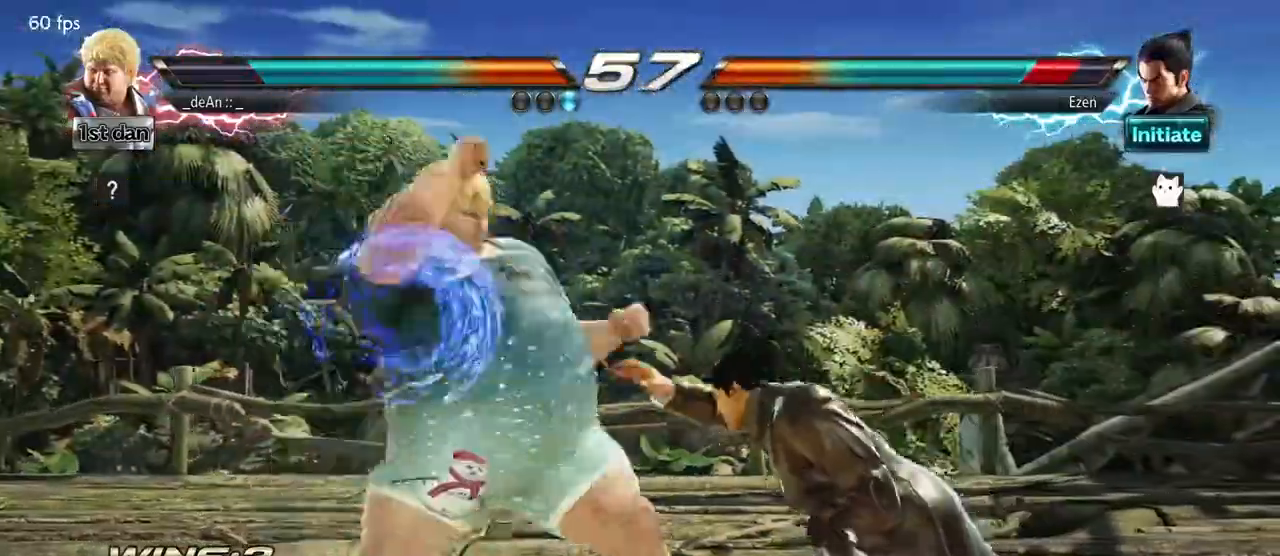
{"buttons": [], "left_stick": "center", "events": [[67, "CIRCLE", "down"], [150, "CIRCLE", "up"], [367, "left_stick", "center"]]}
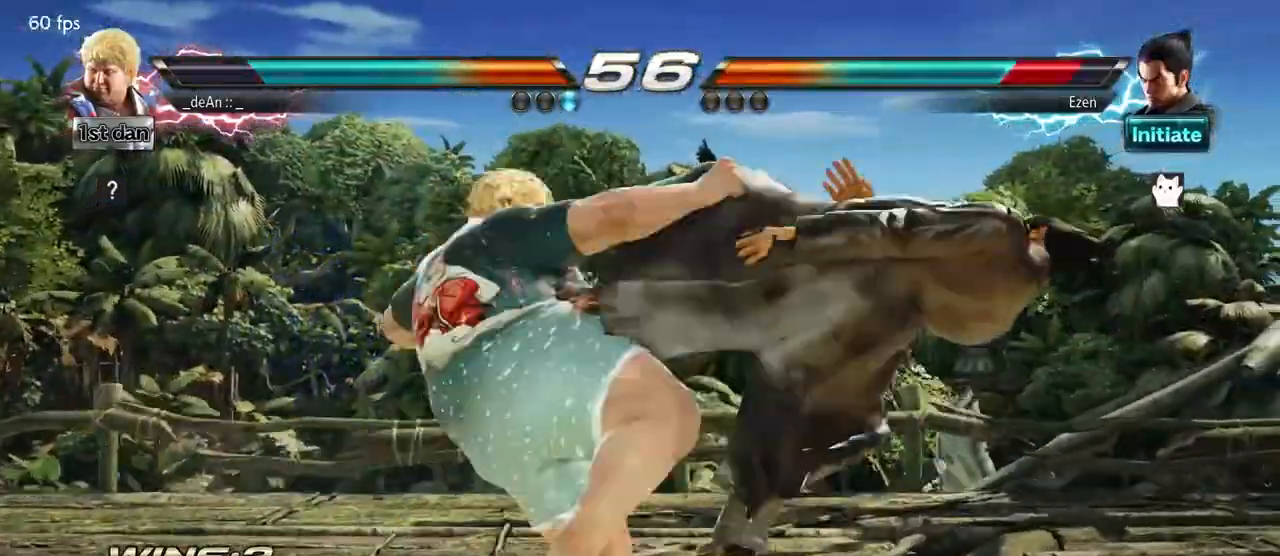
{"buttons": [], "left_stick": "center", "events": []}
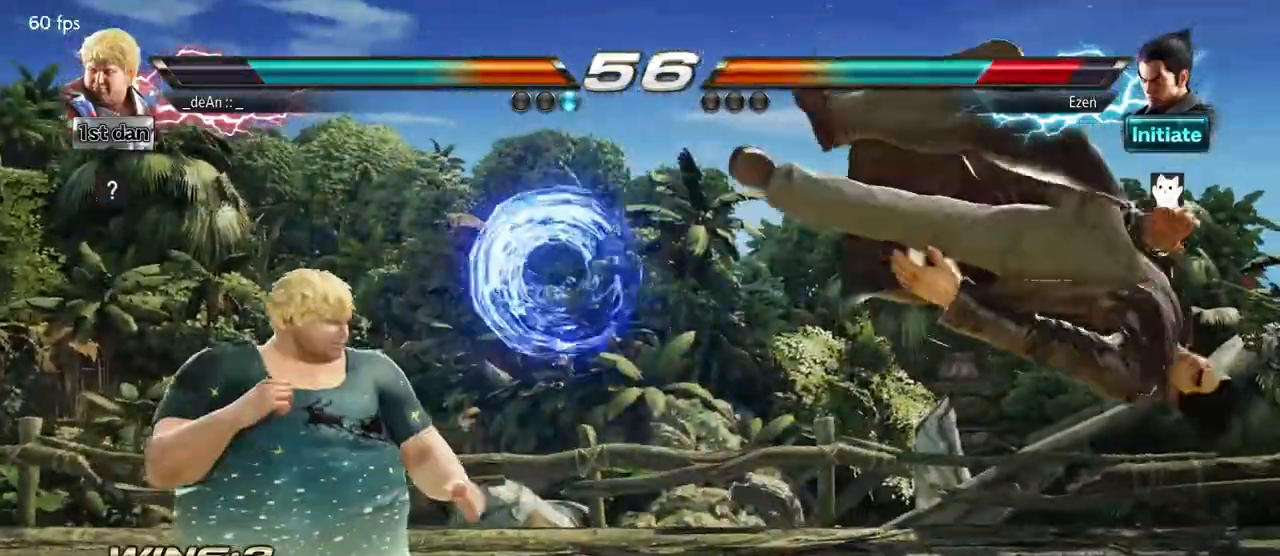
{"buttons": [], "left_stick": "down-left", "events": [[17, "left_stick", "right"], [100, "left_stick", "center"], [167, "left_stick", "right"], [350, "left_stick", "down-left"], [367, "TRIANGLE", "down"], [483, "TRIANGLE", "up"]]}
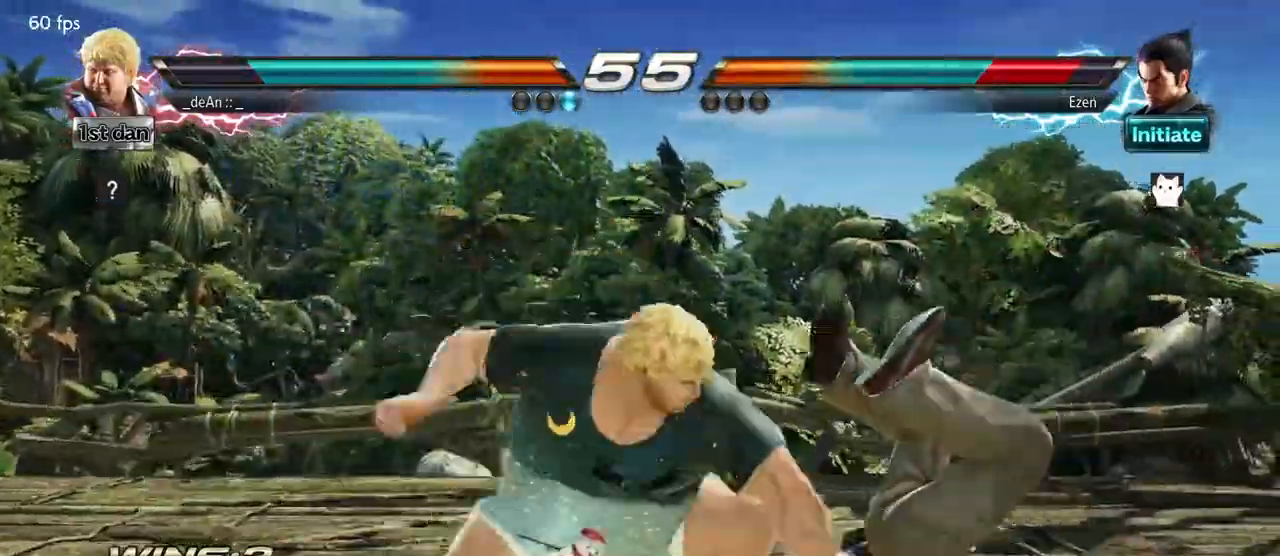
{"buttons": [], "left_stick": "down", "events": [[50, "left_stick", "center"], [467, "left_stick", "down"]]}
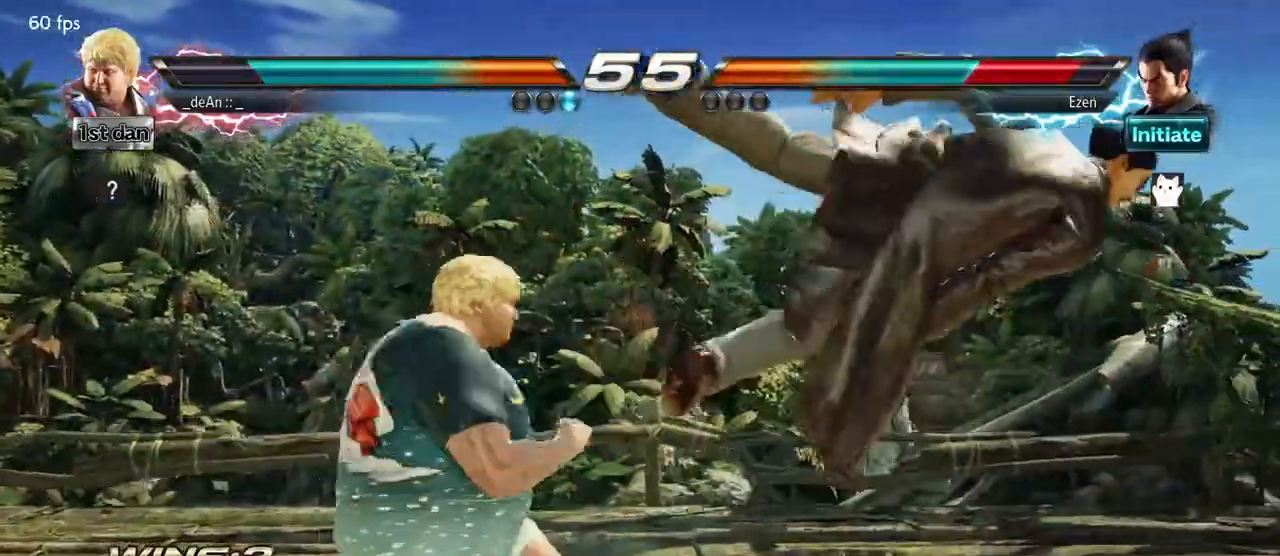
{"buttons": [], "left_stick": "center", "events": [[17, "TRIANGLE", "down"], [150, "TRIANGLE", "up"], [167, "CROSS", "down"], [167, "left_stick", "center"], [250, "CROSS", "up"]]}
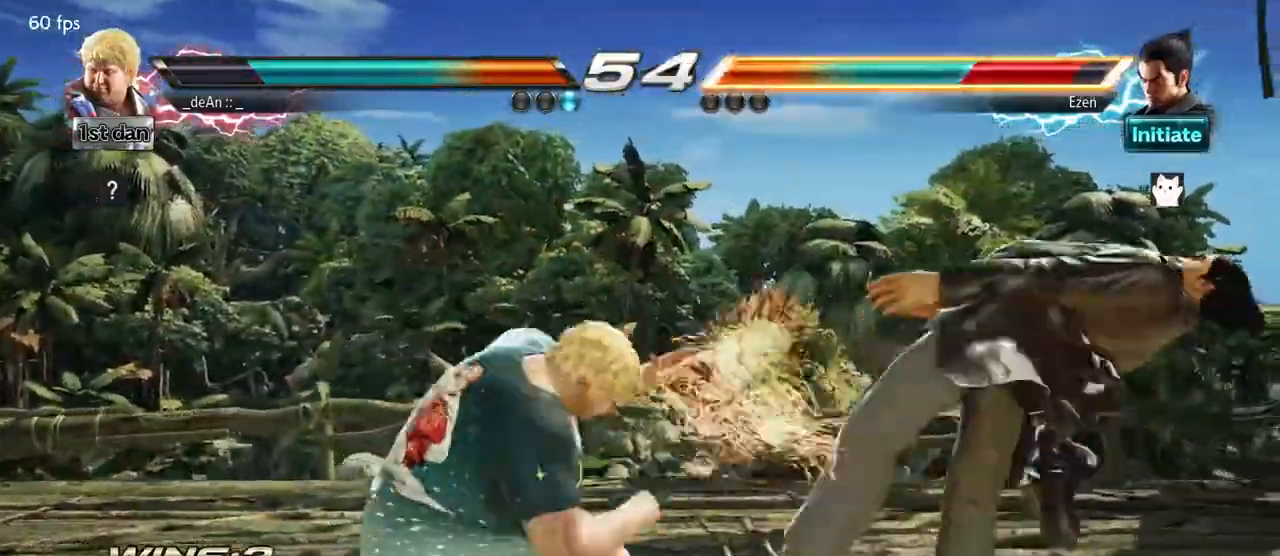
{"buttons": [], "left_stick": "center", "events": []}
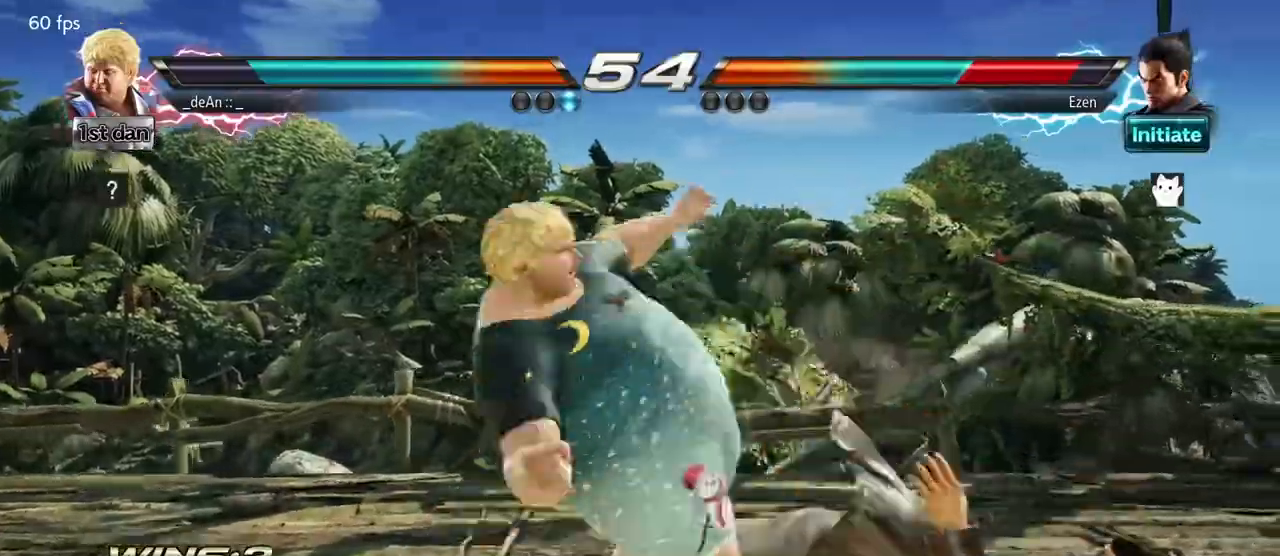
{"buttons": [], "left_stick": "left", "events": [[233, "left_stick", "left"], [350, "CROSS", "down"], [433, "CROSS", "up"]]}
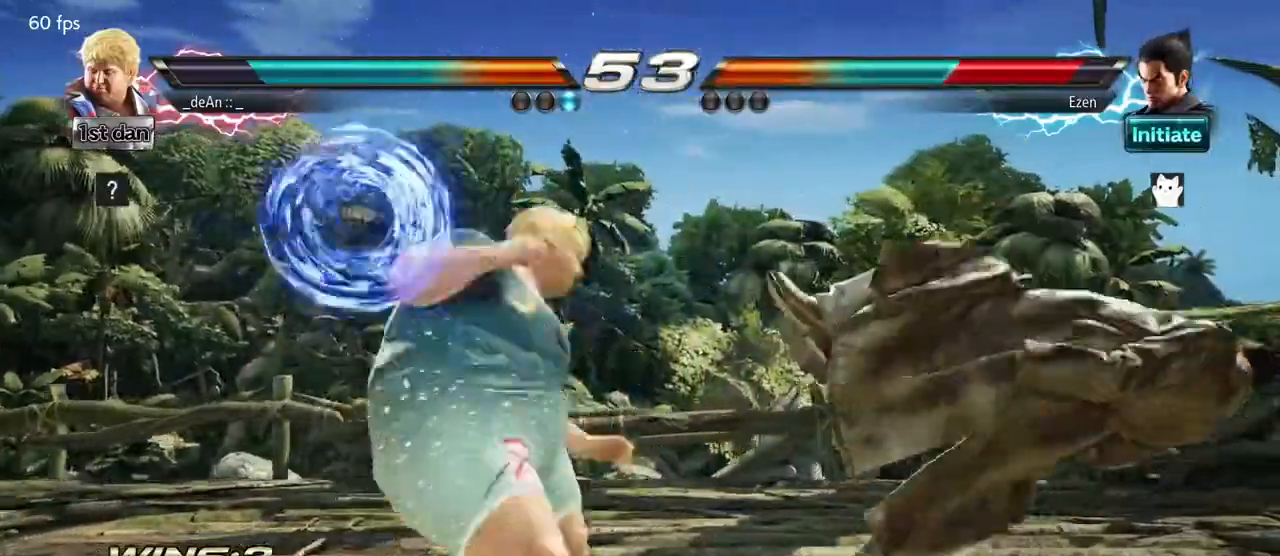
{"buttons": [], "left_stick": "center", "events": [[67, "left_stick", "center"]]}
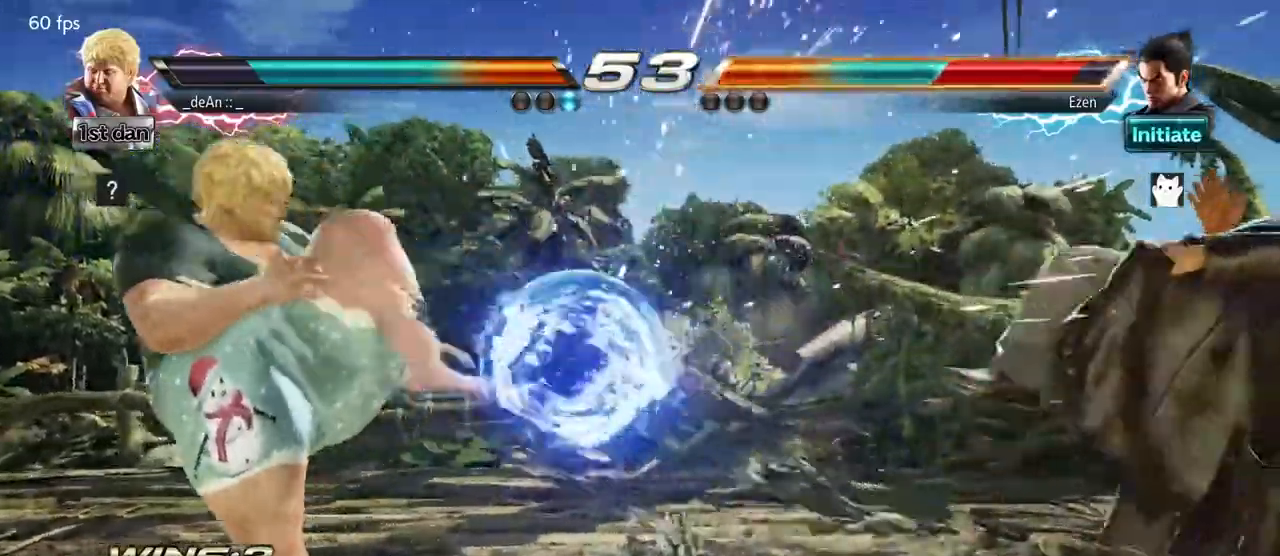
{"buttons": [], "left_stick": "right", "events": [[167, "left_stick", "right"], [217, "left_stick", "center"], [333, "left_stick", "right"]]}
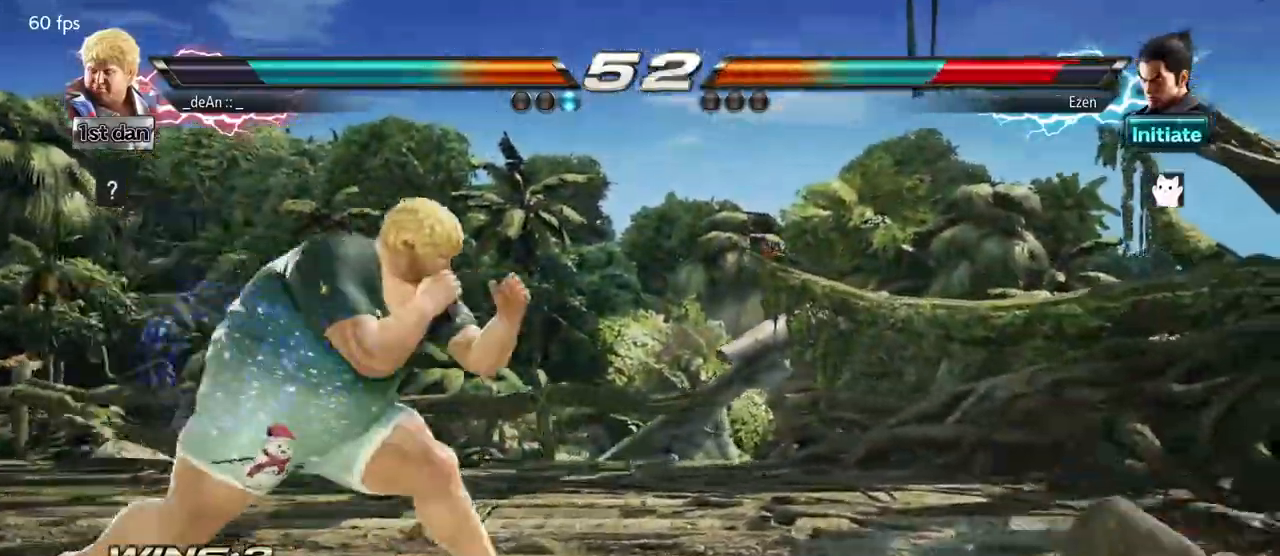
{"buttons": [], "left_stick": "right", "events": [[283, "left_stick", "center"], [333, "CIRCLE", "down"], [333, "left_stick", "down-right"], [417, "CIRCLE", "up"], [483, "left_stick", "right"]]}
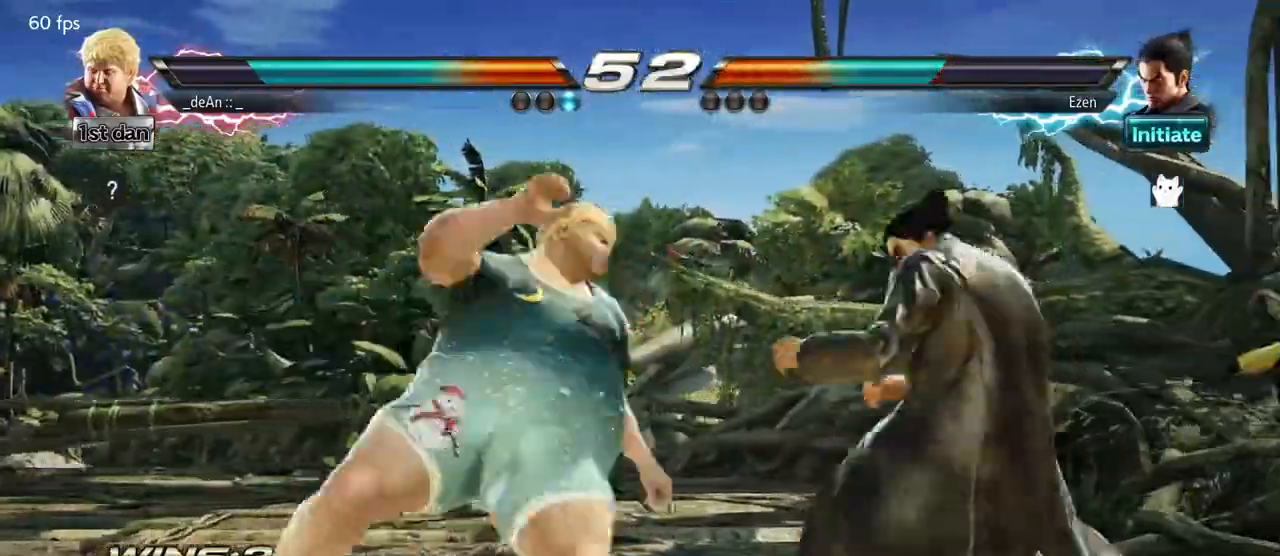
{"buttons": ["SQUARE", "TRIANGLE"], "left_stick": "left", "events": [[17, "SQUARE", "down"], [17, "TRIANGLE", "down"], [83, "SQUARE", "up"], [83, "TRIANGLE", "up"], [83, "left_stick", "center"], [133, "SQUARE", "down"], [133, "TRIANGLE", "down"], [250, "SQUARE", "up"], [267, "TRIANGLE", "up"], [267, "left_stick", "left"], [283, "TRIANGLE", "down"], [300, "SQUARE", "down"], [383, "SQUARE", "up"], [383, "TRIANGLE", "up"], [450, "SQUARE", "down"], [450, "TRIANGLE", "down"]]}
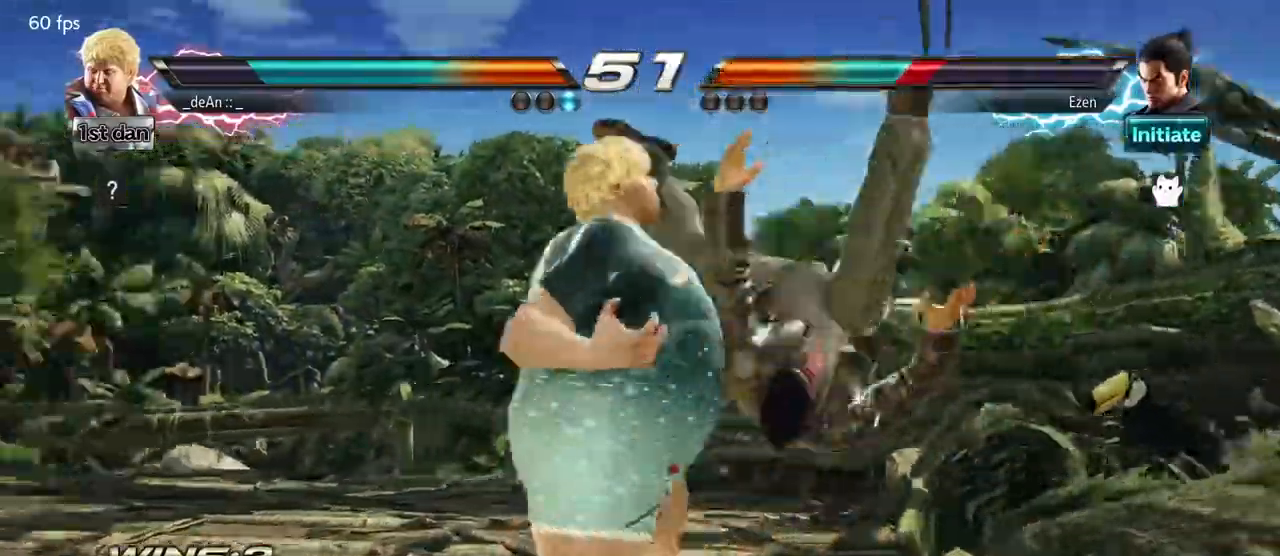
{"buttons": [], "left_stick": "up", "events": [[50, "SQUARE", "up"], [67, "TRIANGLE", "up"], [67, "left_stick", "center"], [117, "SQUARE", "down"], [117, "TRIANGLE", "down"], [233, "SQUARE", "up"], [250, "TRIANGLE", "up"], [467, "left_stick", "up"]]}
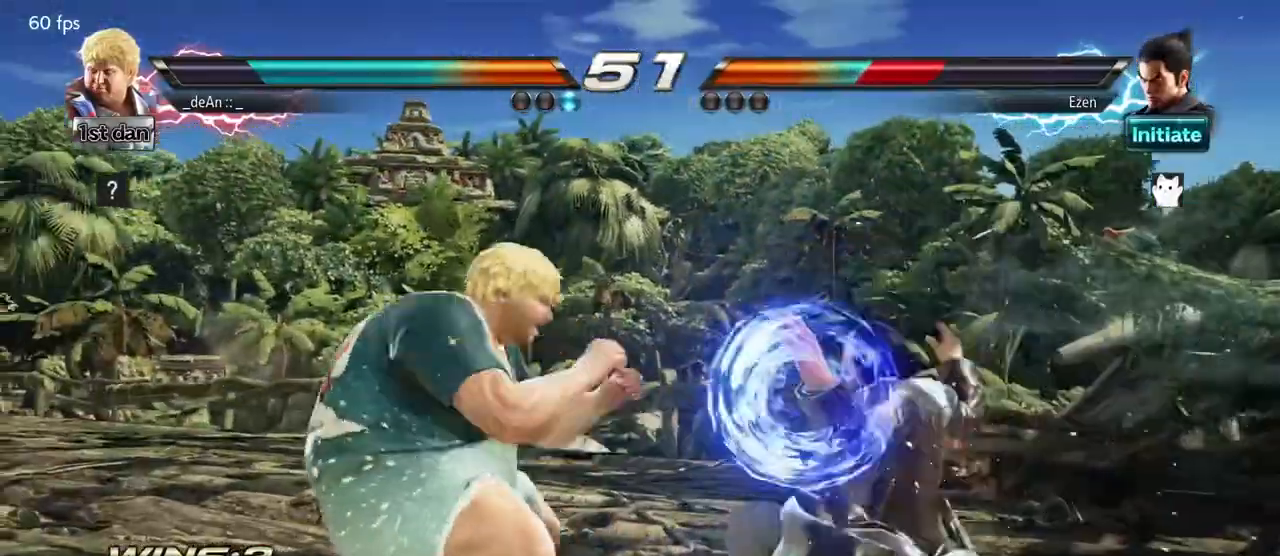
{"buttons": [], "left_stick": "center", "events": [[50, "left_stick", "center"]]}
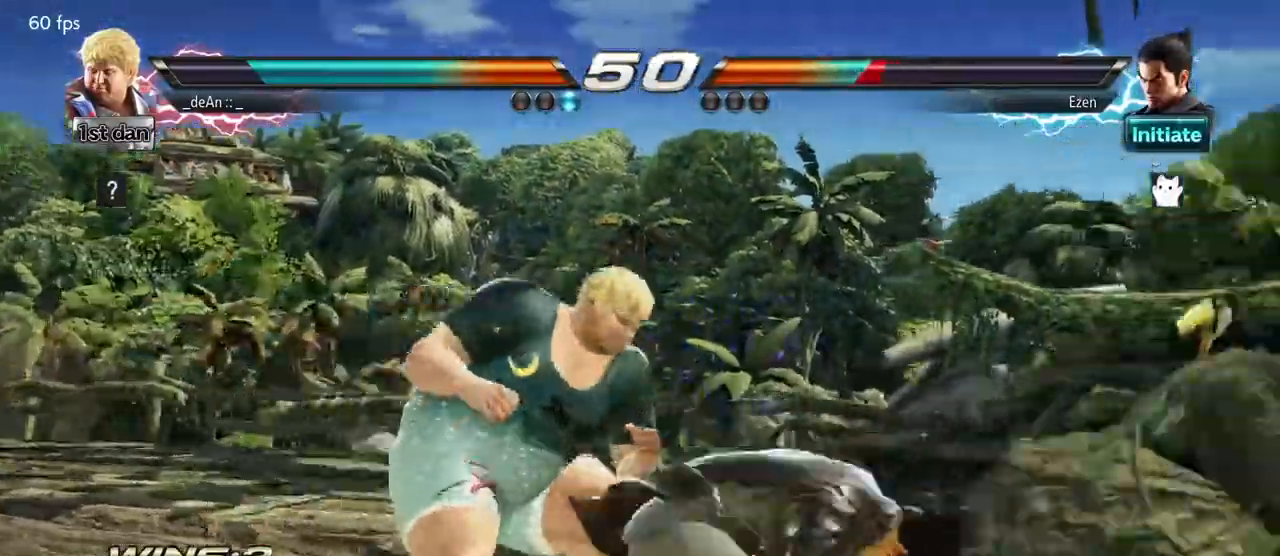
{"buttons": ["CIRCLE"], "left_stick": "right", "events": [[183, "left_stick", "right"], [300, "left_stick", "down-right"], [317, "CROSS", "down"], [367, "CROSS", "up"], [400, "left_stick", "right"], [483, "CIRCLE", "down"]]}
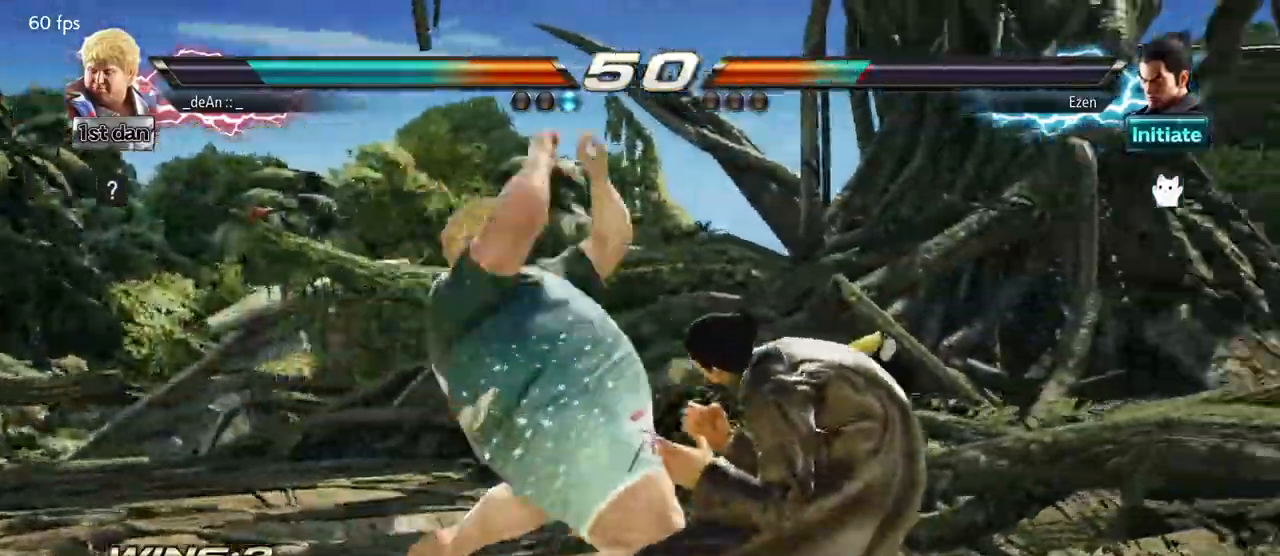
{"buttons": [], "left_stick": "center", "events": [[33, "left_stick", "center"], [67, "CIRCLE", "up"], [117, "CIRCLE", "down"], [217, "CIRCLE", "up"], [267, "CIRCLE", "down"], [500, "CIRCLE", "up"]]}
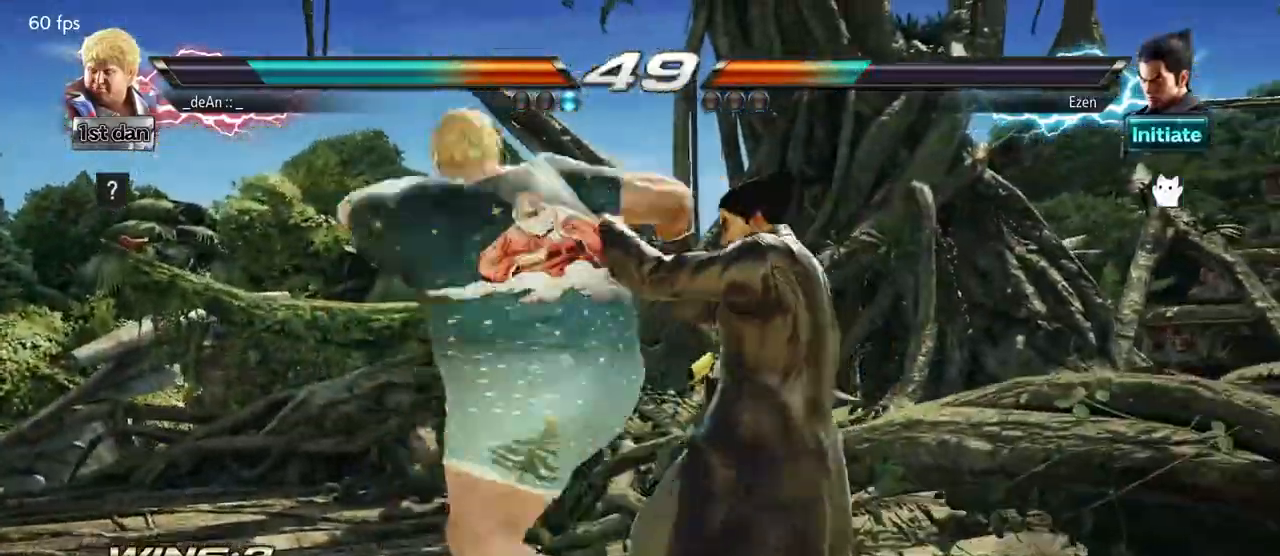
{"buttons": [], "left_stick": "center", "events": [[33, "CIRCLE", "down"], [367, "CIRCLE", "up"]]}
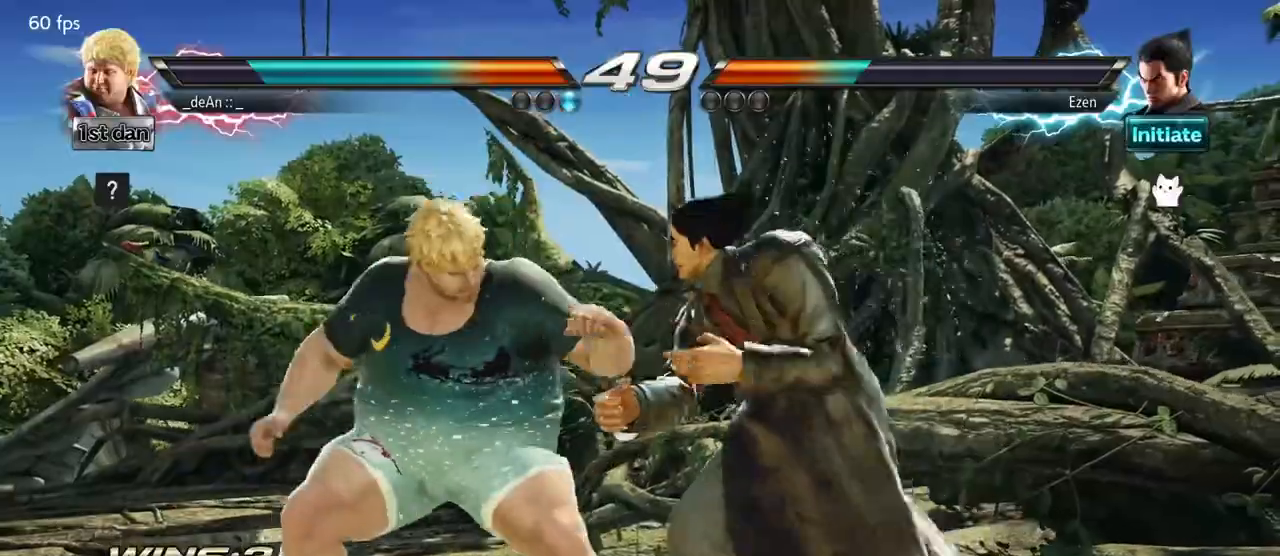
{"buttons": [], "left_stick": "center", "events": [[17, "left_stick", "right"], [67, "SQUARE", "down"], [67, "TRIANGLE", "down"], [117, "SQUARE", "up"], [133, "TRIANGLE", "up"], [267, "left_stick", "center"]]}
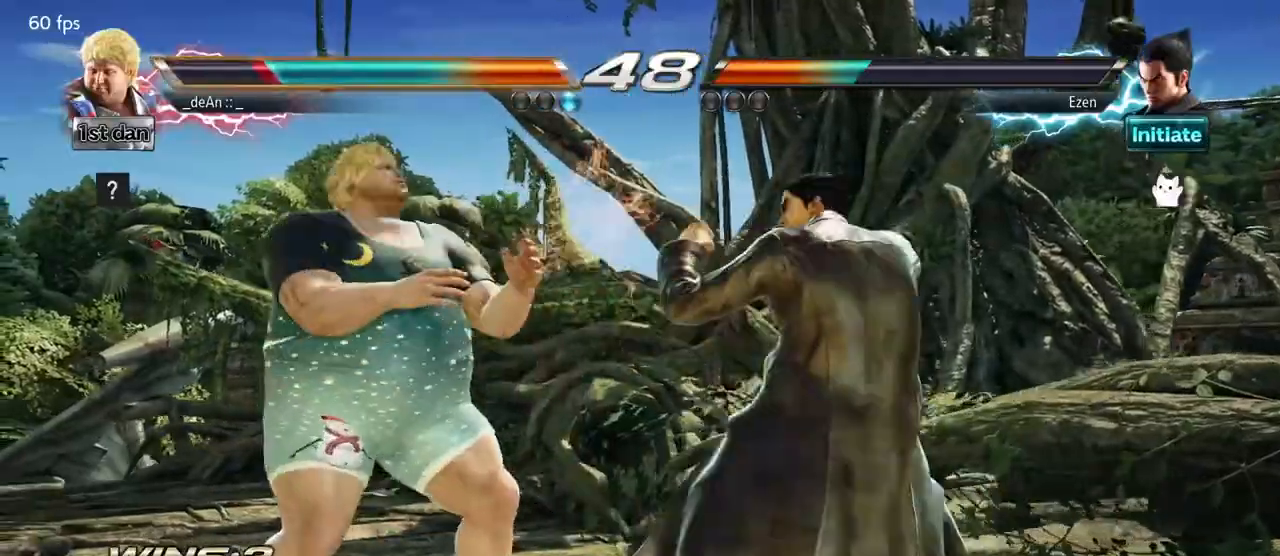
{"buttons": [], "left_stick": "center", "events": [[67, "left_stick", "left"], [317, "left_stick", "down-left"], [500, "left_stick", "center"]]}
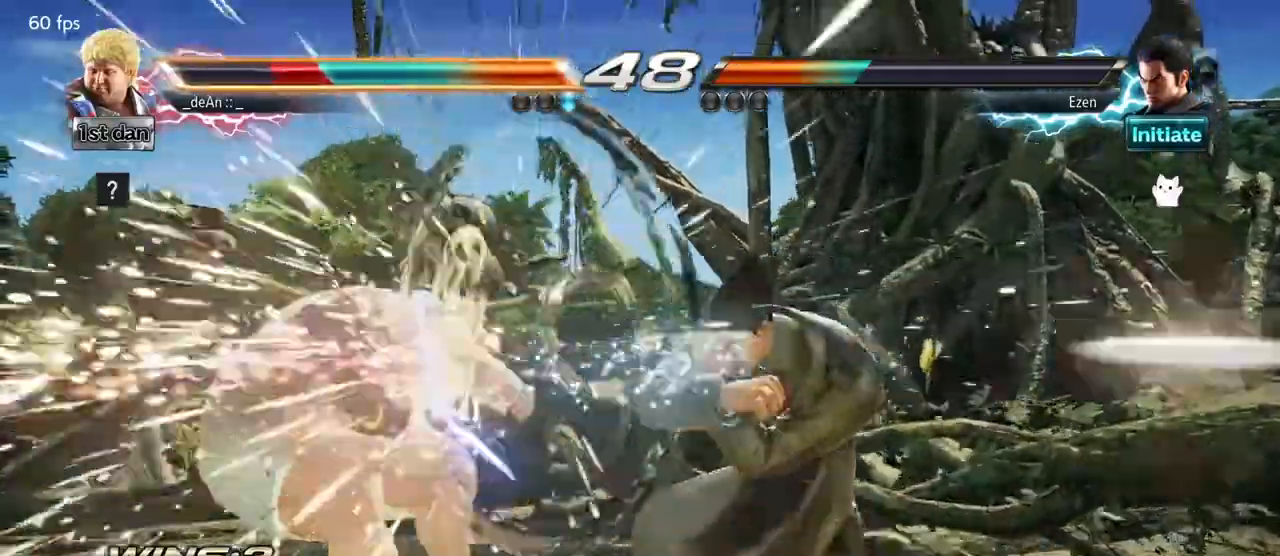
{"buttons": [], "left_stick": "center", "events": [[17, "TRIANGLE", "down"], [167, "TRIANGLE", "up"], [383, "SQUARE", "down"], [467, "SQUARE", "up"]]}
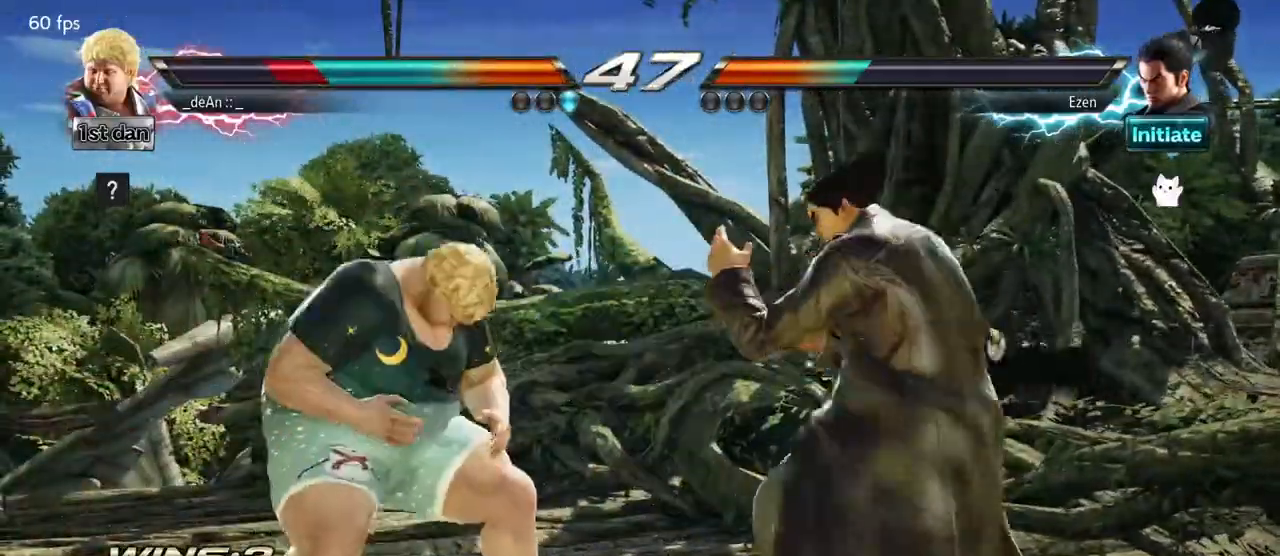
{"buttons": [], "left_stick": "center", "events": [[33, "SQUARE", "down"], [167, "TRIANGLE", "down"], [283, "SQUARE", "up"], [350, "TRIANGLE", "up"]]}
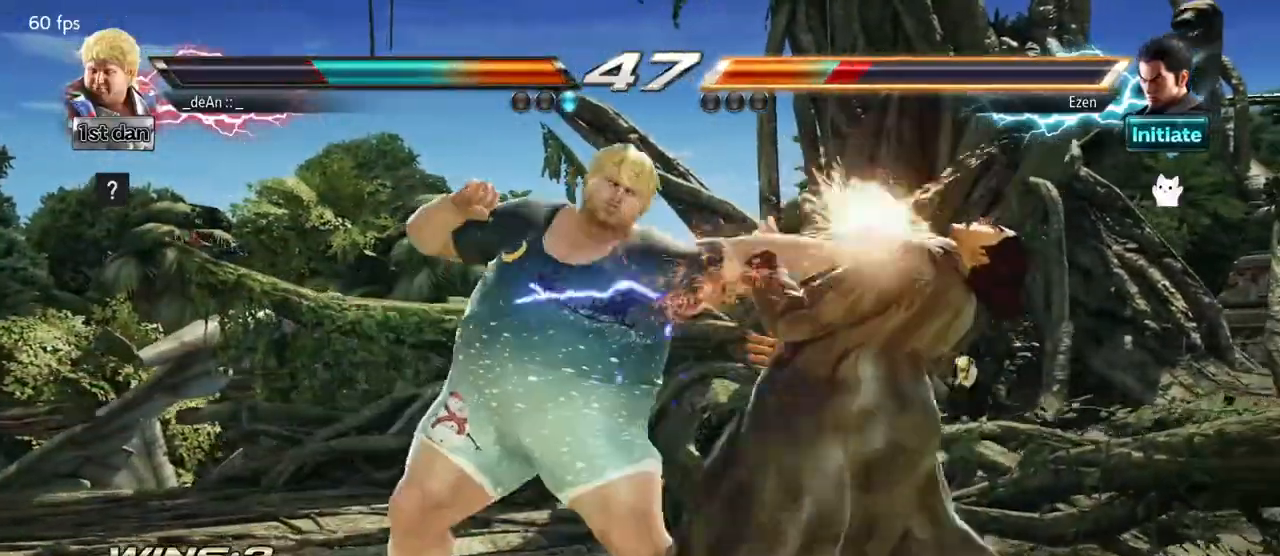
{"buttons": [], "left_stick": "center", "events": []}
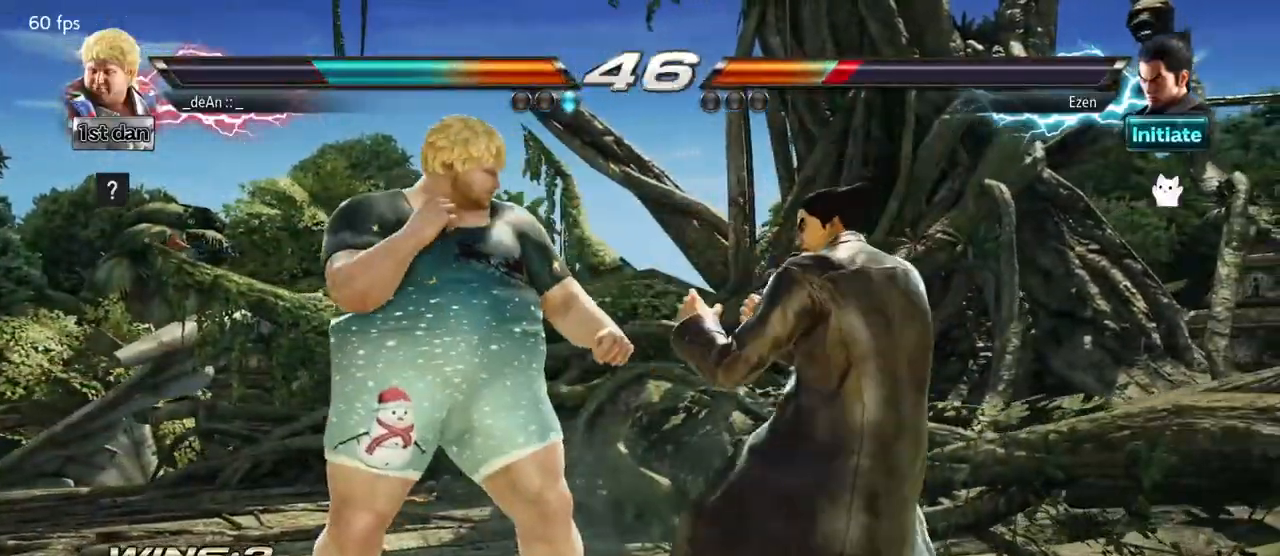
{"buttons": ["SQUARE"], "left_stick": "center", "events": [[17, "SQUARE", "down"], [217, "SQUARE", "up"], [433, "SQUARE", "down"]]}
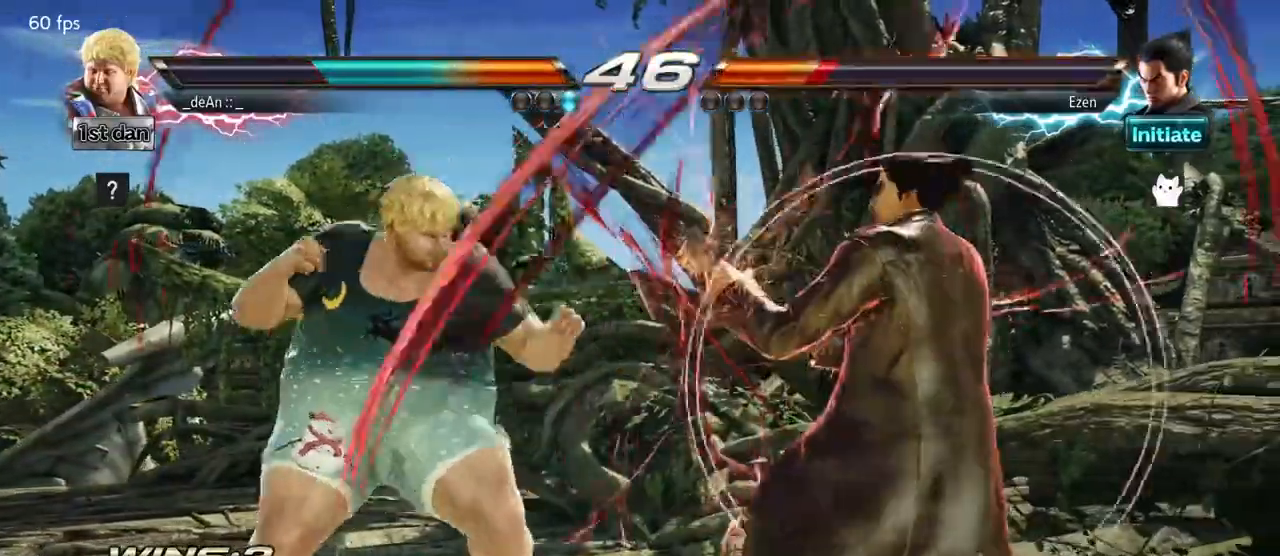
{"buttons": [], "left_stick": "down-right", "events": [[83, "SQUARE", "up"], [317, "left_stick", "down-right"], [383, "SQUARE", "down"], [433, "SQUARE", "up"]]}
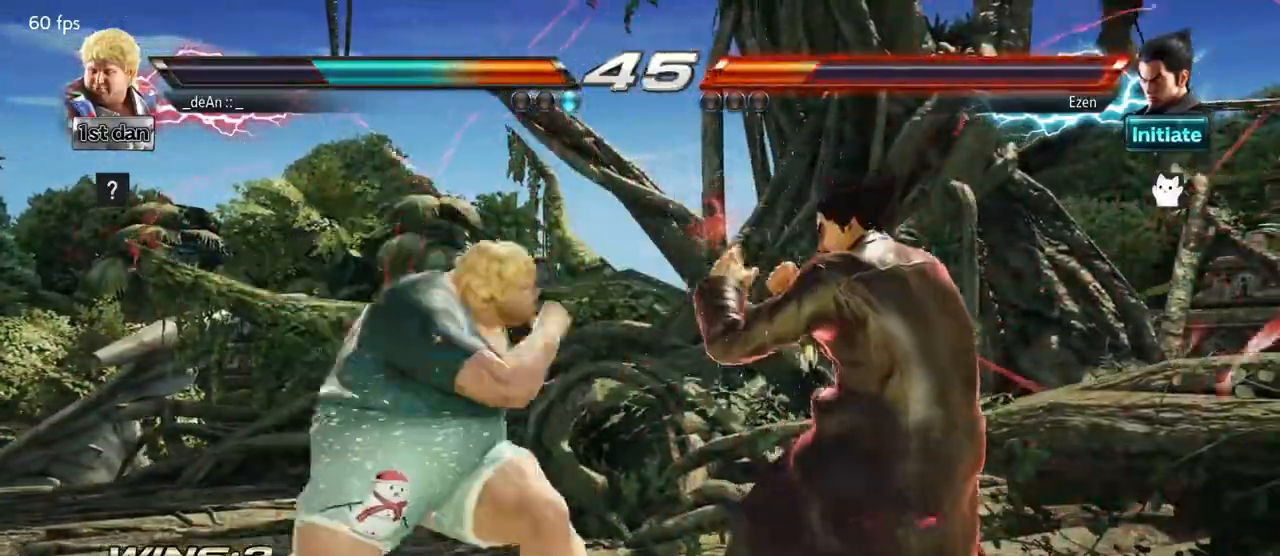
{"buttons": [], "left_stick": "center", "events": [[33, "left_stick", "center"], [200, "SQUARE", "down"], [217, "TRIANGLE", "down"], [467, "SQUARE", "up"], [483, "TRIANGLE", "up"]]}
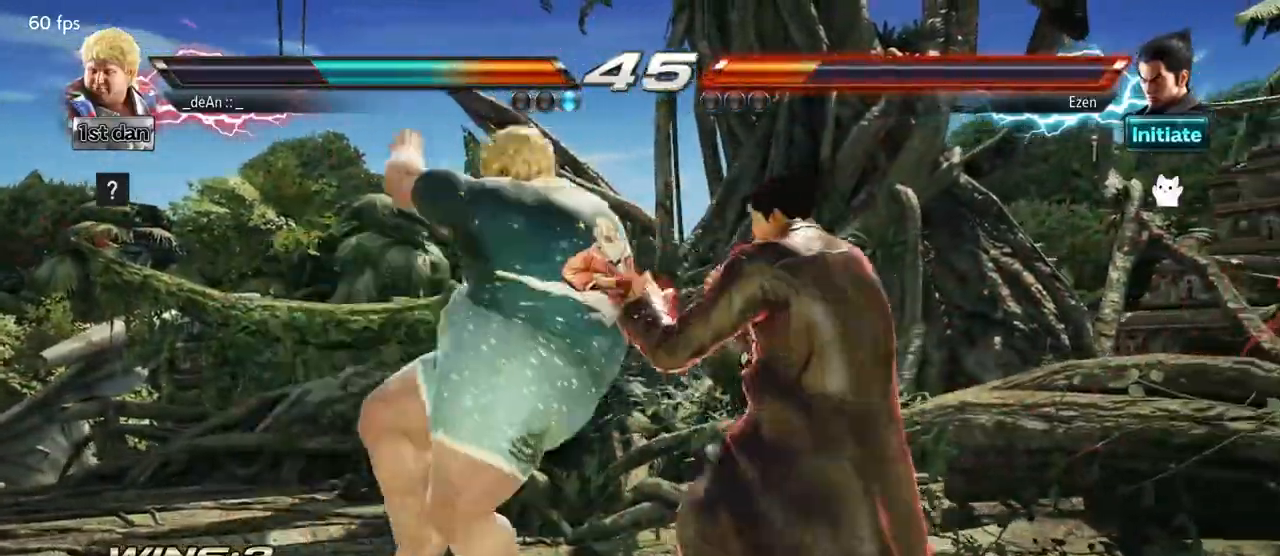
{"buttons": [], "left_stick": "center", "events": []}
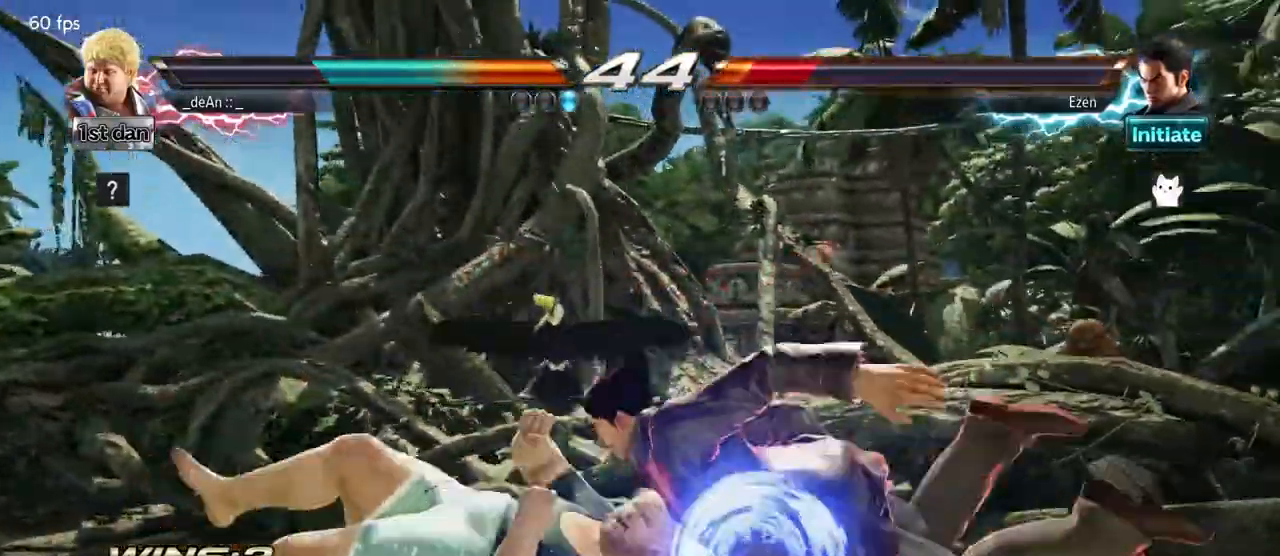
{"buttons": ["CROSS"], "left_stick": "center", "events": [[167, "CROSS", "down"], [267, "CROSS", "up"], [333, "CROSS", "down"], [417, "CROSS", "up"], [467, "CROSS", "down"]]}
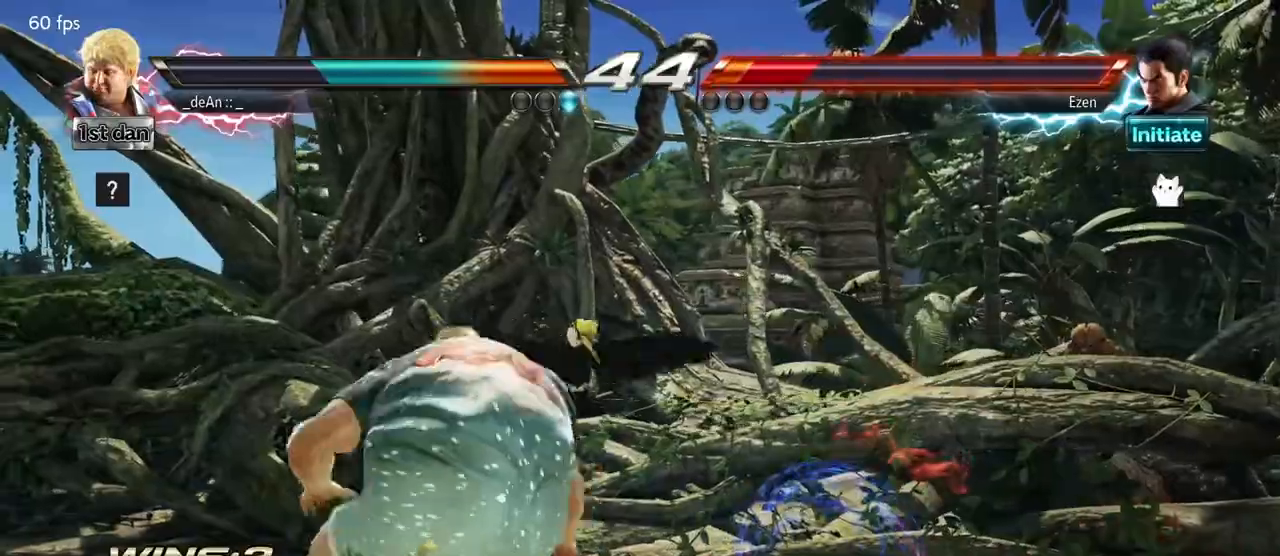
{"buttons": [], "left_stick": "center", "events": [[67, "CROSS", "up"], [117, "CROSS", "down"], [233, "CROSS", "up"]]}